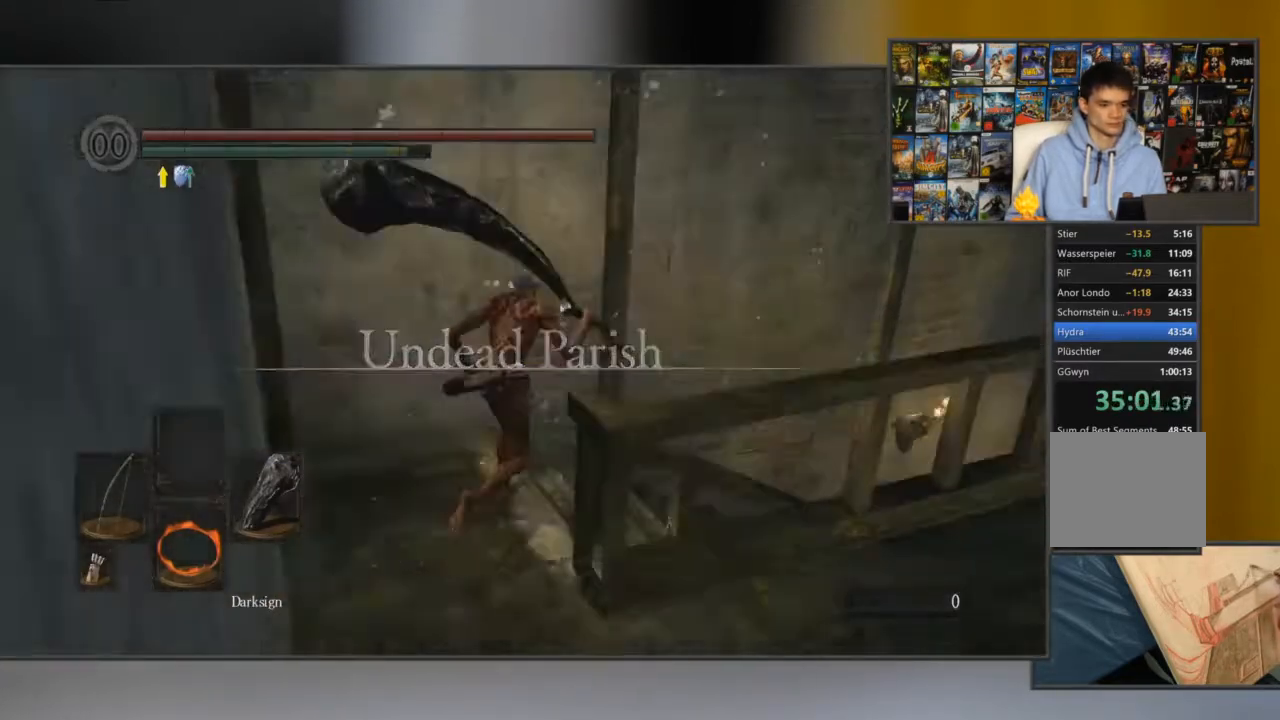
Gameplay with a controller (Xbox layout); each line is a JSON object with the inputs held at the frame after it. "events" lists button and stick changes between this image and that frame as [ms after this image, input, new state], when the widget could be followed in between.
{"buttons": ["B", "Y"], "left_stick": "up-right", "right_stick": "center", "events": [[200, "right_stick", "center"], [434, "Y", "down"]]}
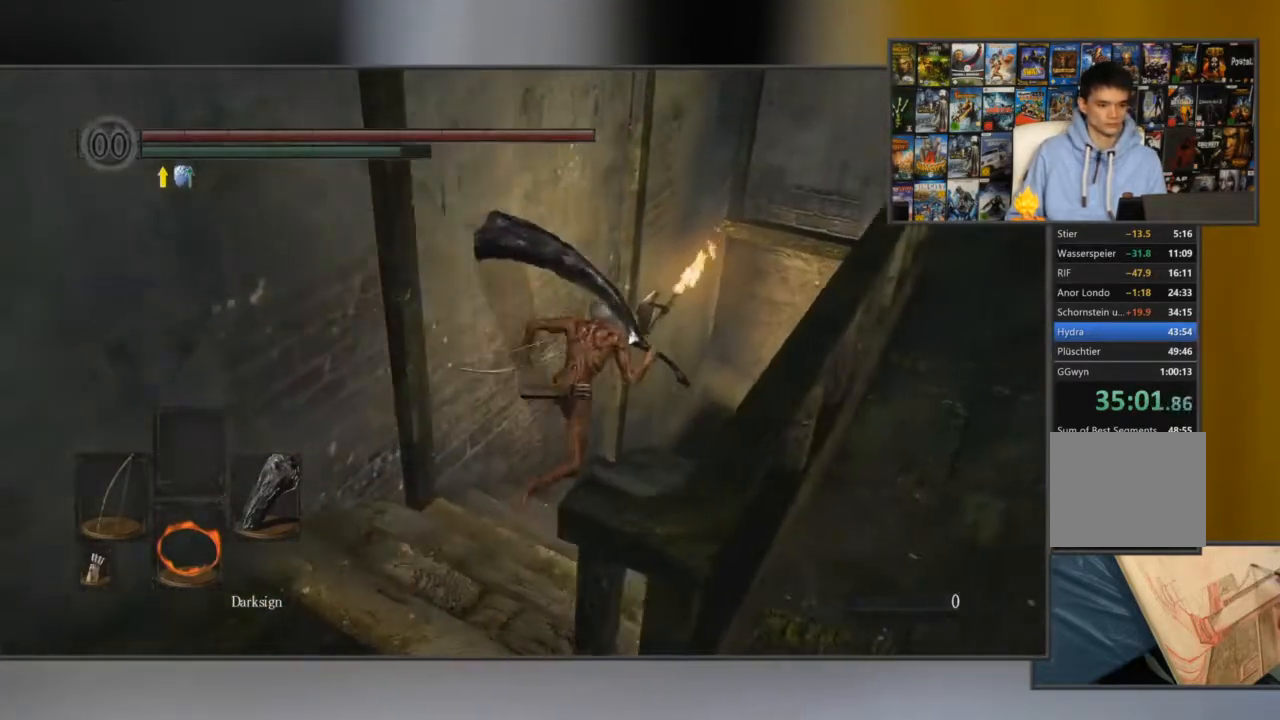
{"buttons": ["B"], "left_stick": "up", "right_stick": "down-right", "events": [[34, "Y", "up"], [267, "right_stick", "down-right"], [351, "left_stick", "up"]]}
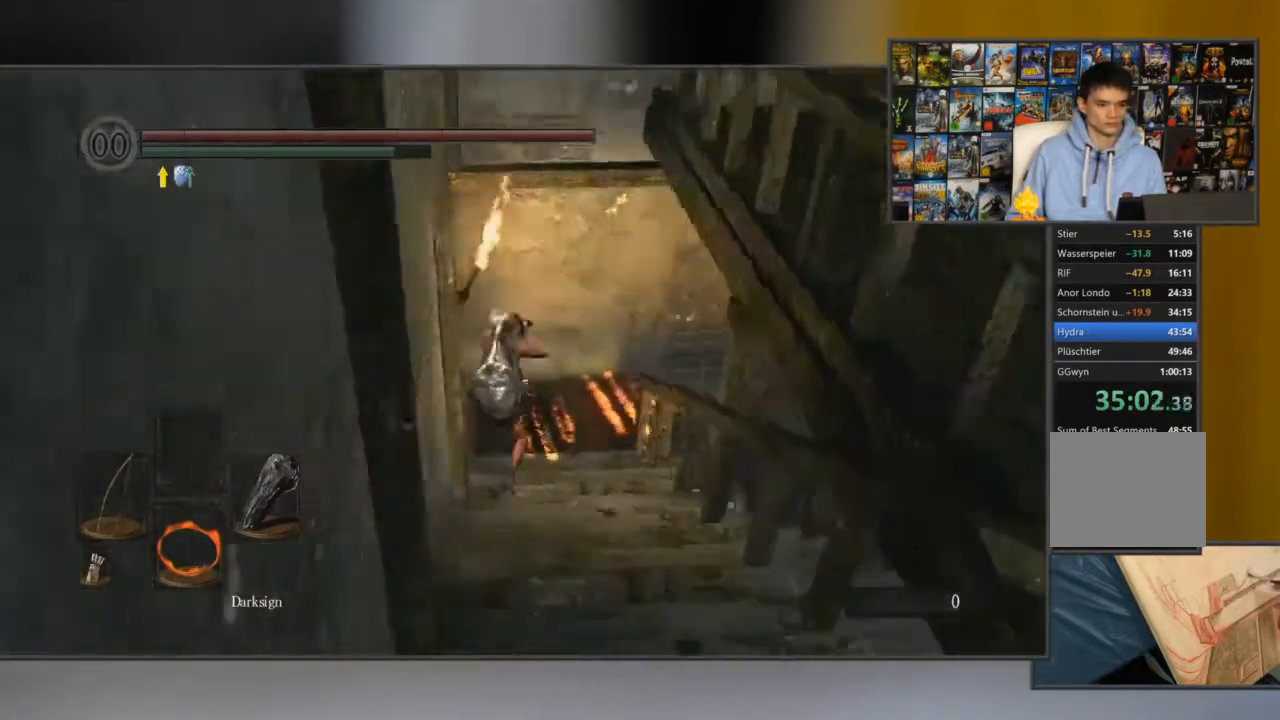
{"buttons": ["B"], "left_stick": "up", "right_stick": "down-right", "events": [[67, "right_stick", "center"], [233, "right_stick", "down-right"]]}
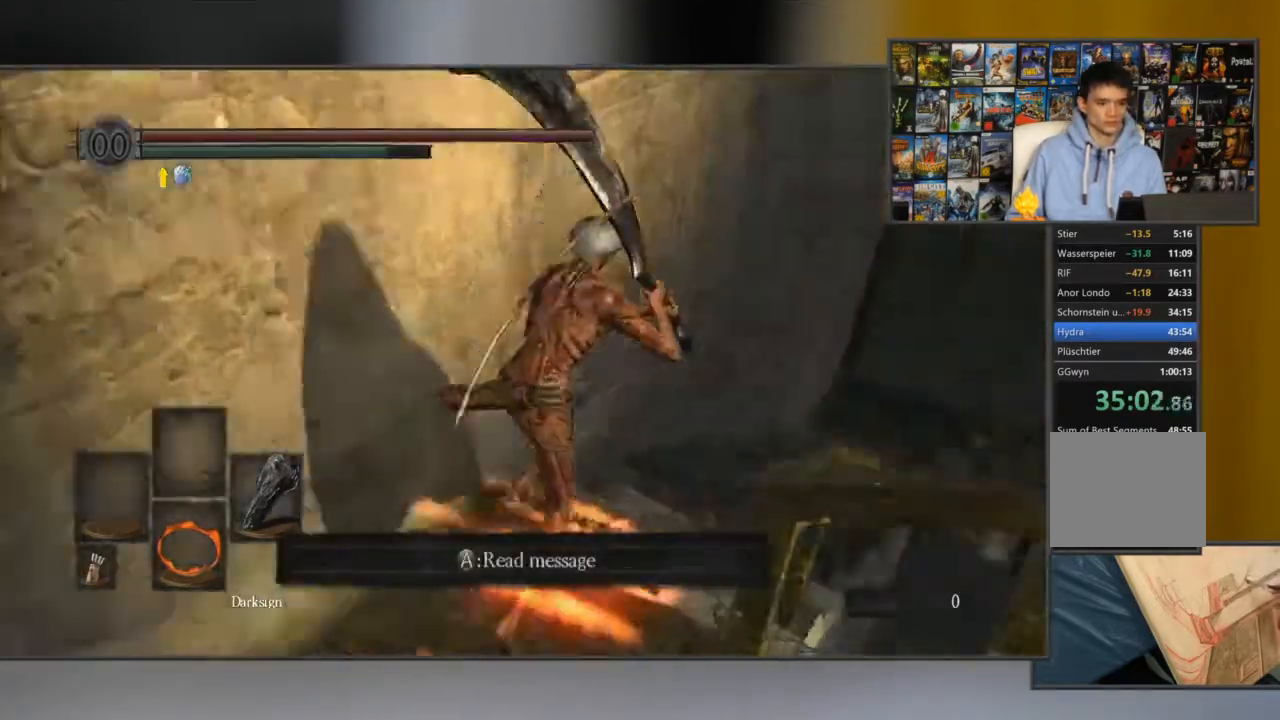
{"buttons": ["B"], "left_stick": "up", "right_stick": "center", "events": [[184, "right_stick", "center"]]}
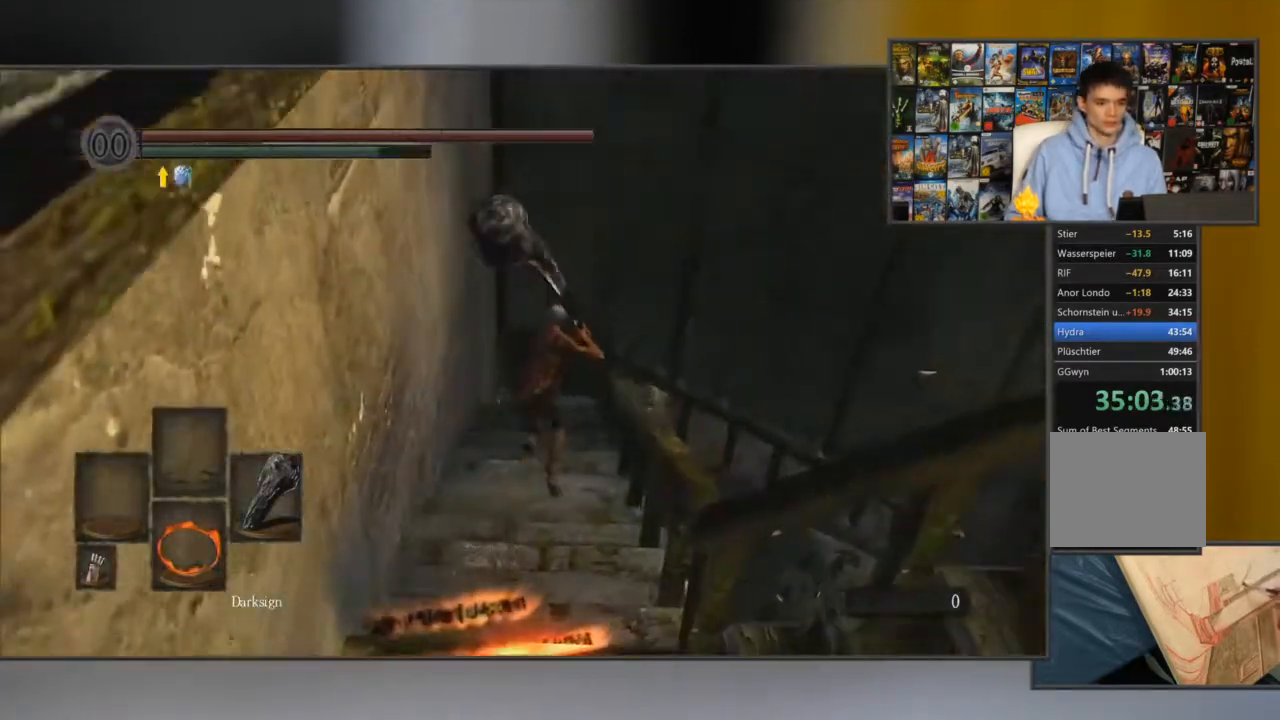
{"buttons": ["B"], "left_stick": "up", "right_stick": "center", "events": []}
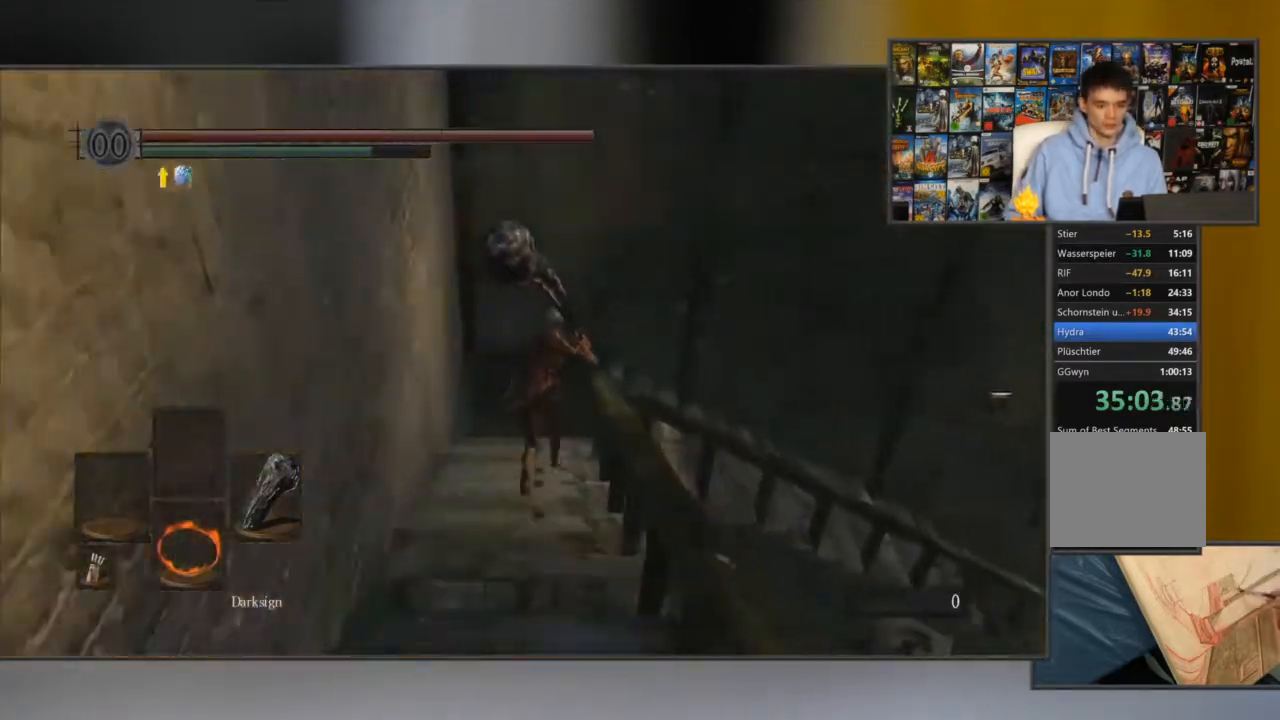
{"buttons": ["B"], "left_stick": "up", "right_stick": "right", "events": [[84, "right_stick", "right"]]}
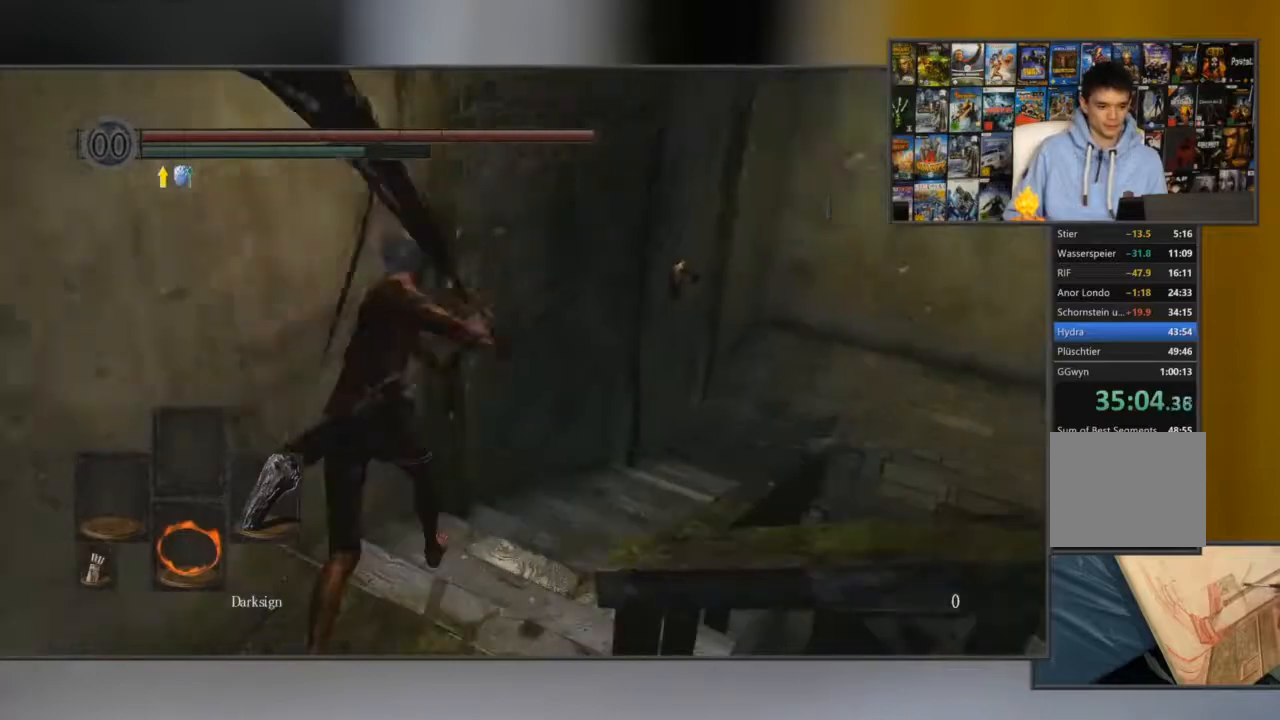
{"buttons": ["B"], "left_stick": "up", "right_stick": "center", "events": [[200, "right_stick", "center"]]}
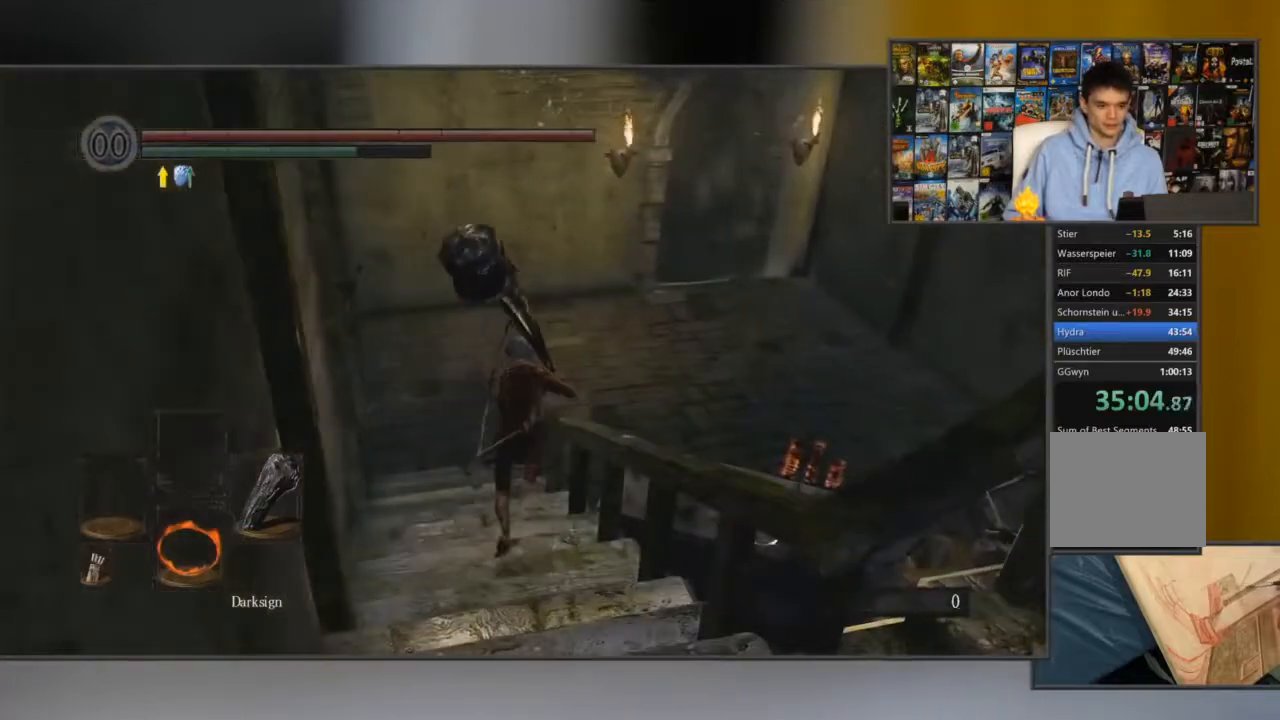
{"buttons": ["B"], "left_stick": "up", "right_stick": "center", "events": []}
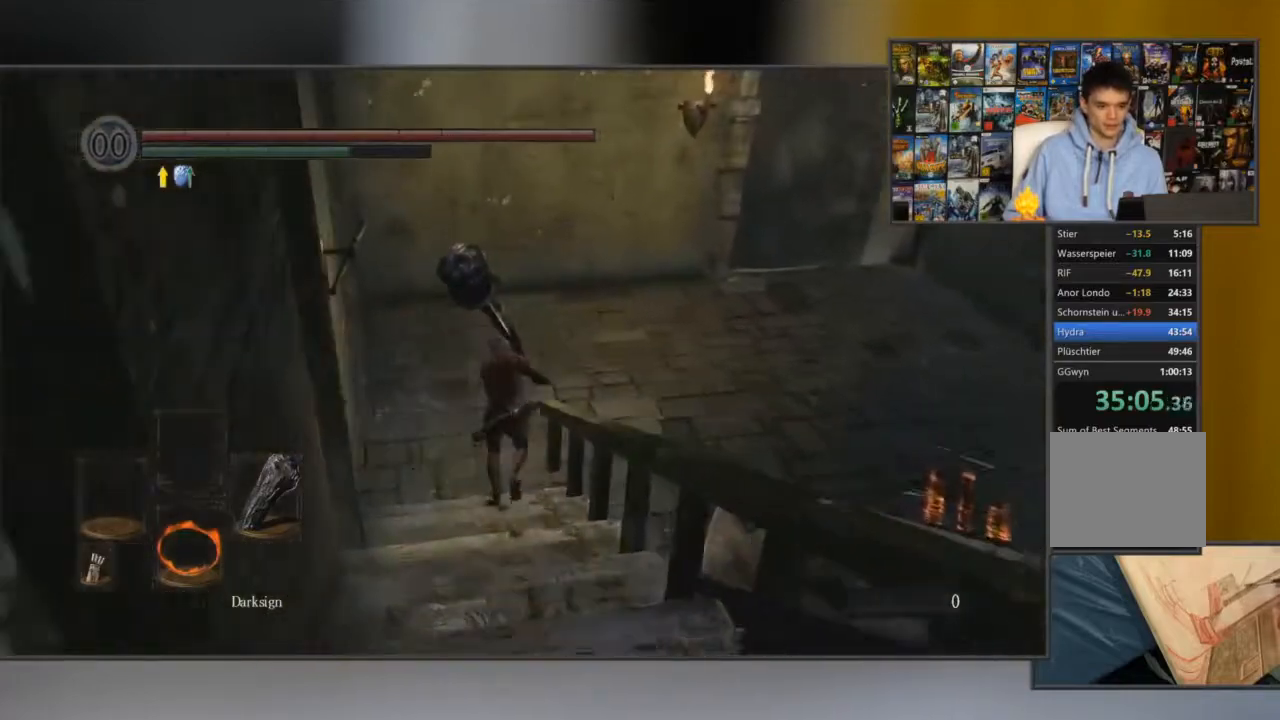
{"buttons": ["B"], "left_stick": "up-right", "right_stick": "center", "events": [[233, "left_stick", "up-right"]]}
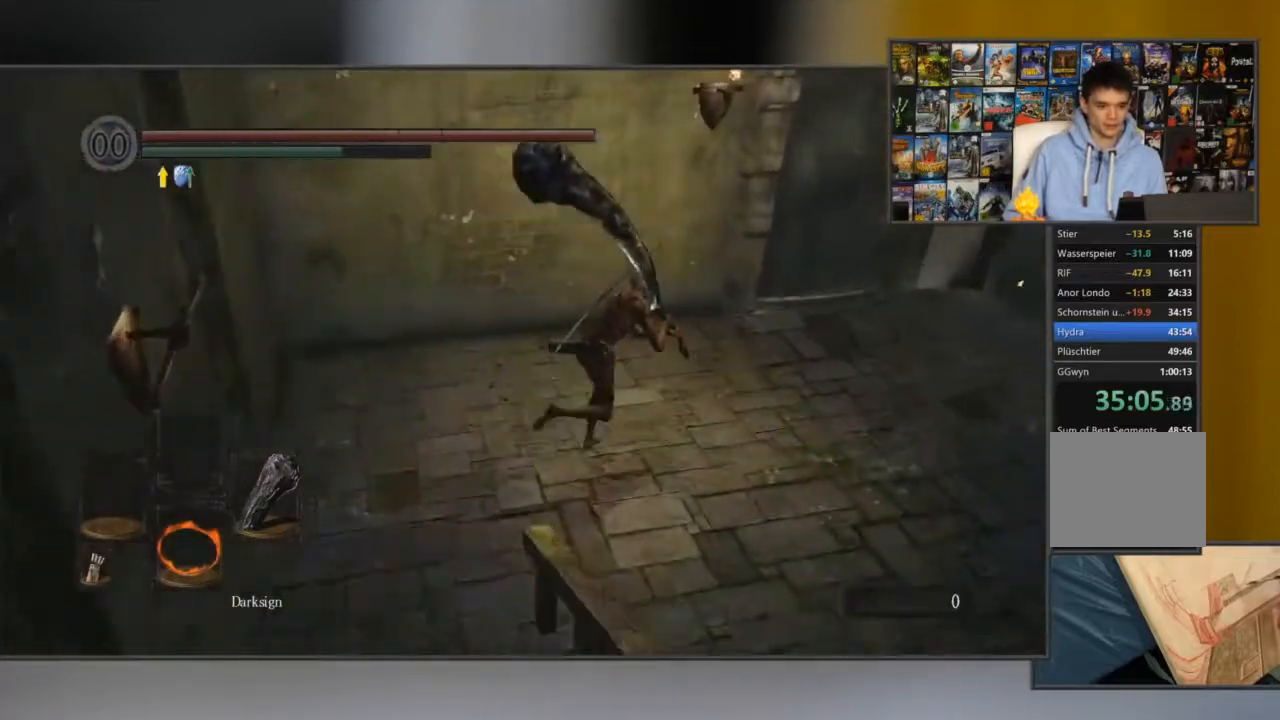
{"buttons": ["B"], "left_stick": "up-right", "right_stick": "left", "events": [[451, "right_stick", "left"]]}
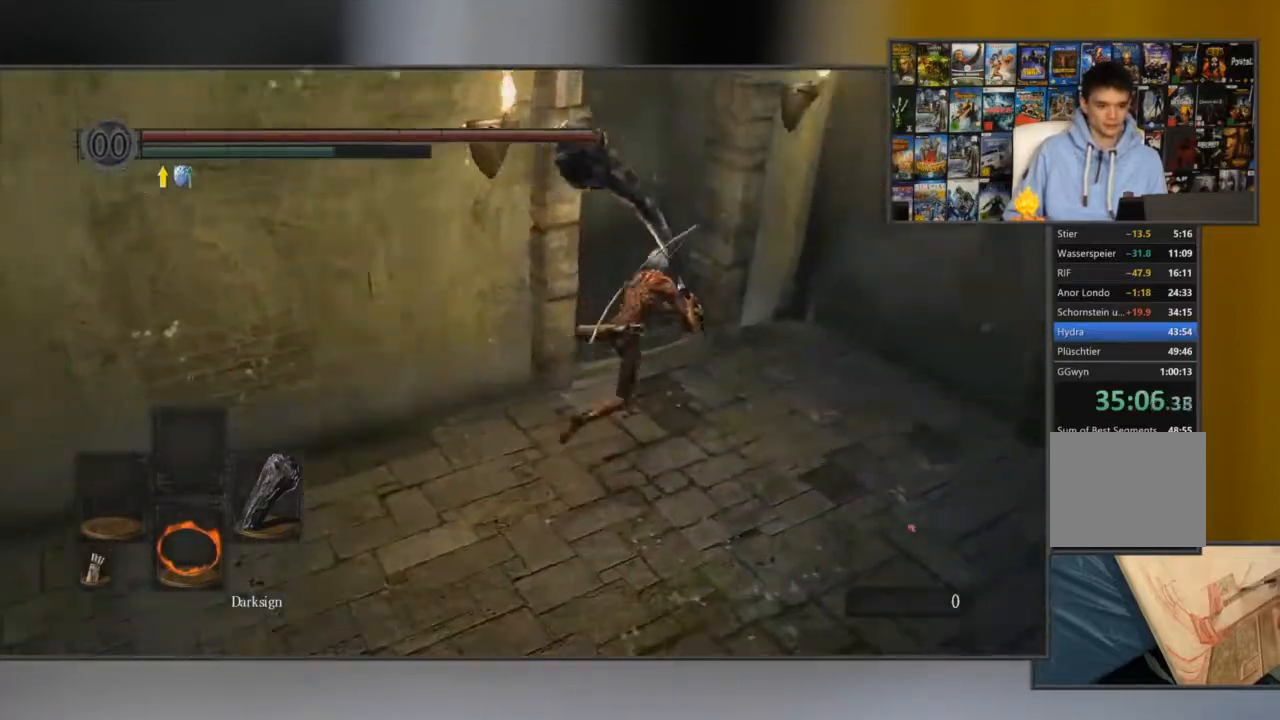
{"buttons": ["B"], "left_stick": "up", "right_stick": "center", "events": [[217, "left_stick", "up"], [334, "right_stick", "center"]]}
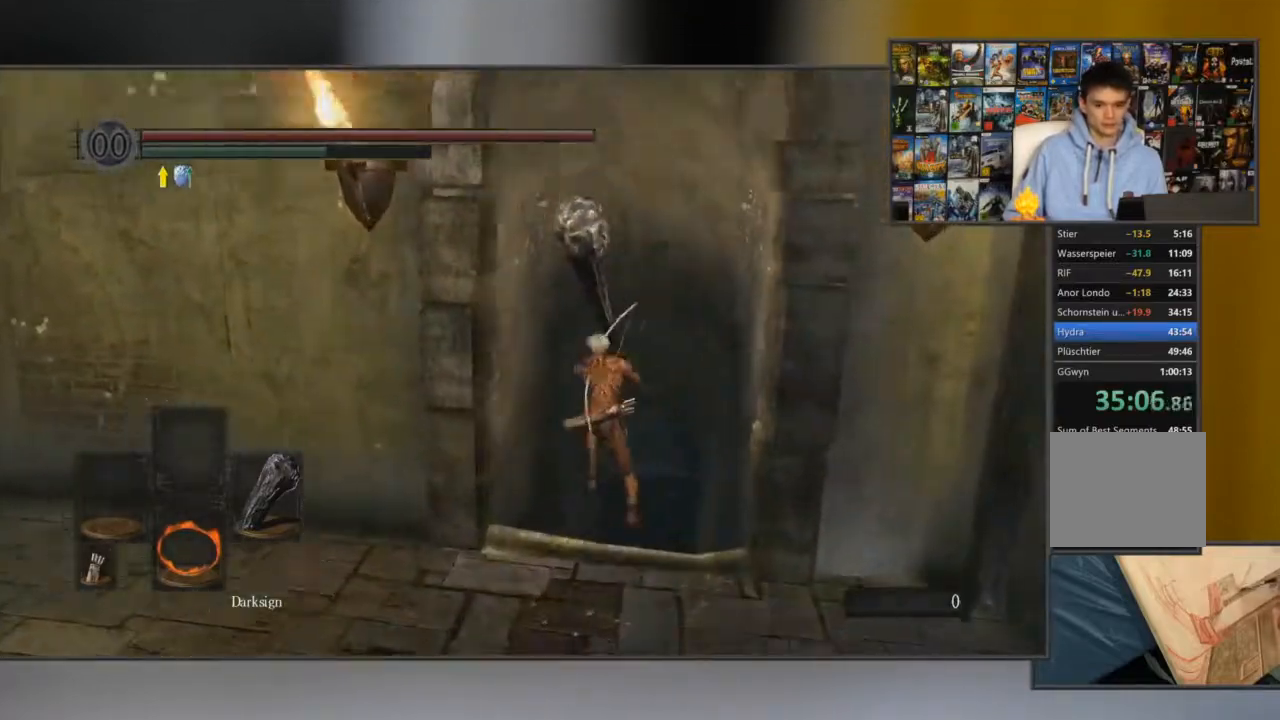
{"buttons": ["B"], "left_stick": "up", "right_stick": "center", "events": []}
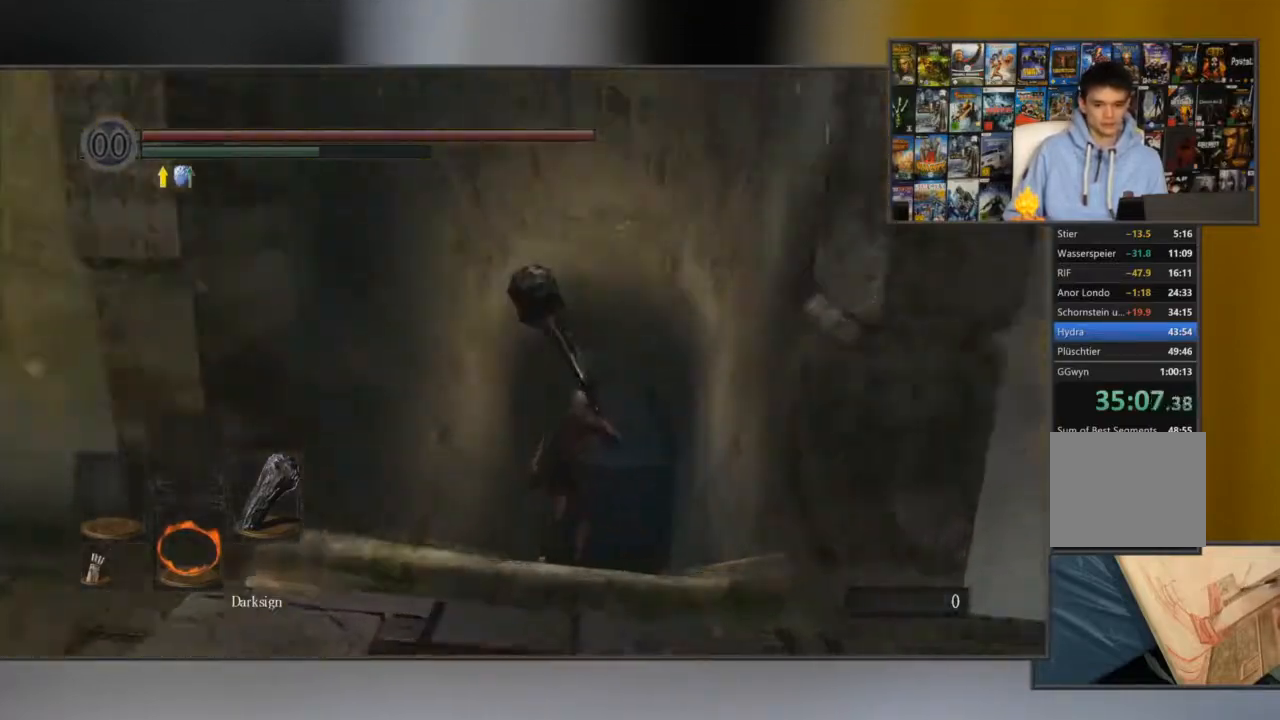
{"buttons": ["B"], "left_stick": "up", "right_stick": "center", "events": []}
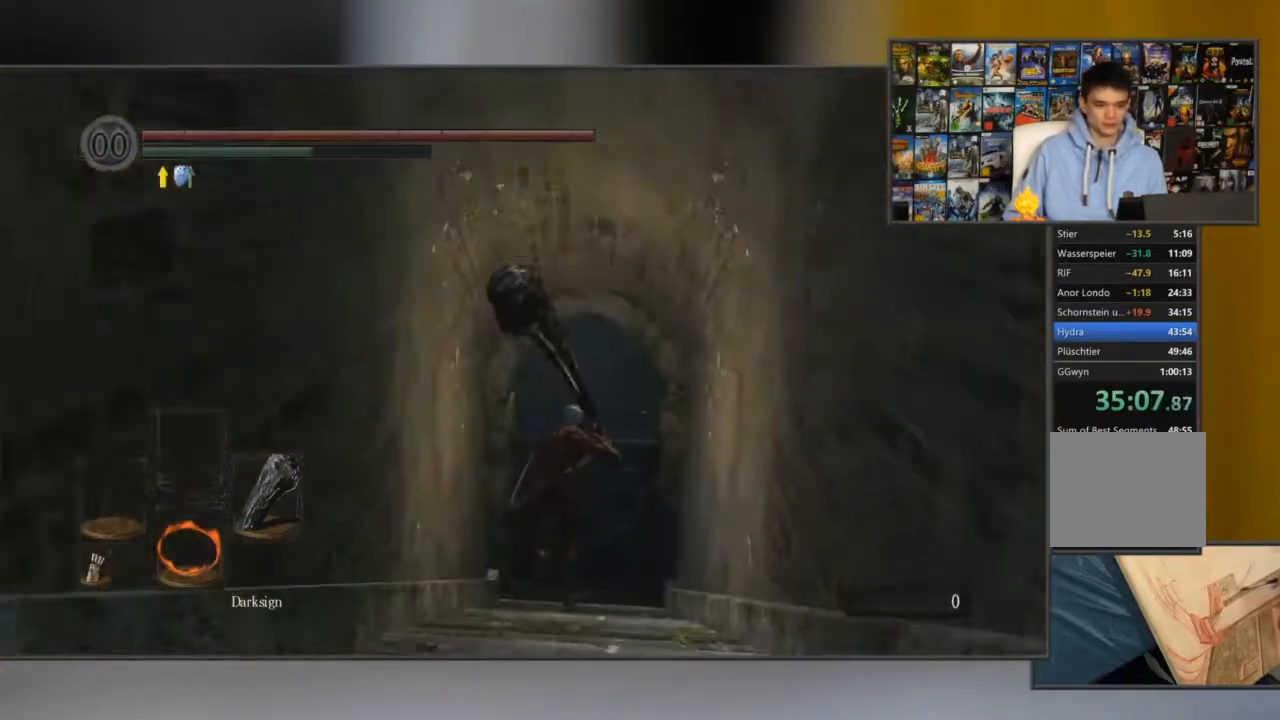
{"buttons": ["B"], "left_stick": "up", "right_stick": "center", "events": []}
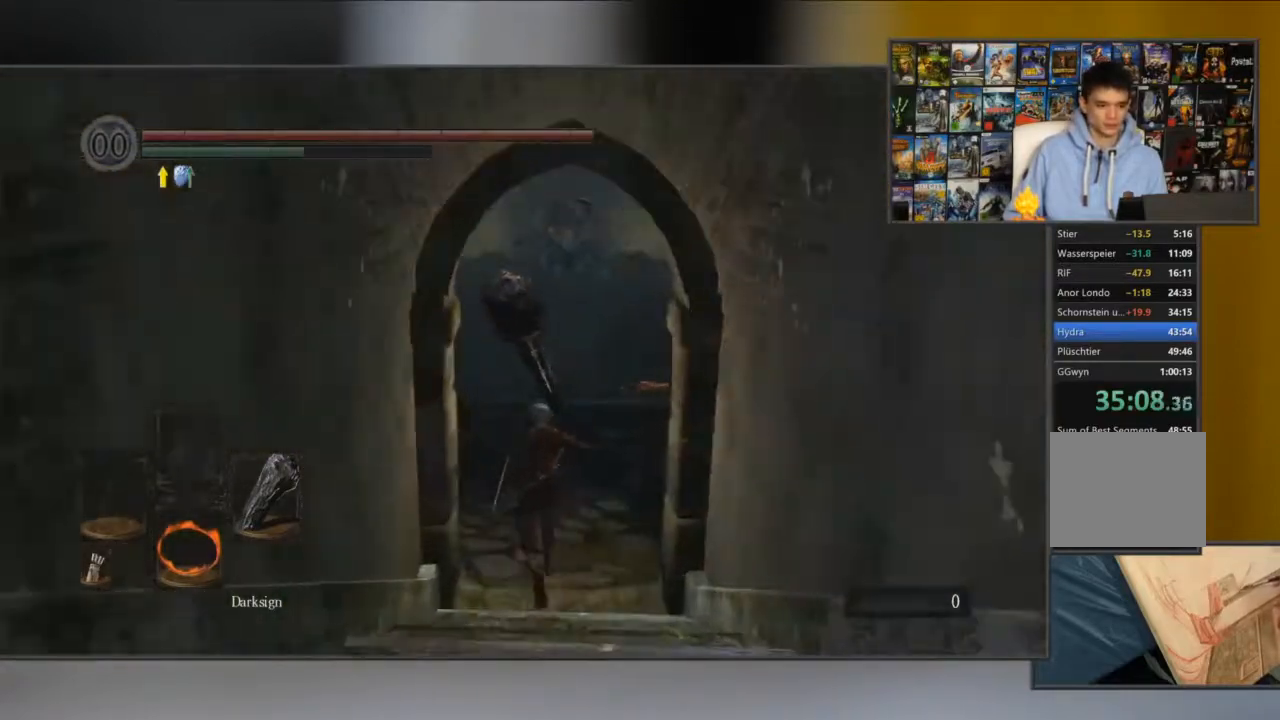
{"buttons": ["B"], "left_stick": "up", "right_stick": "center", "events": []}
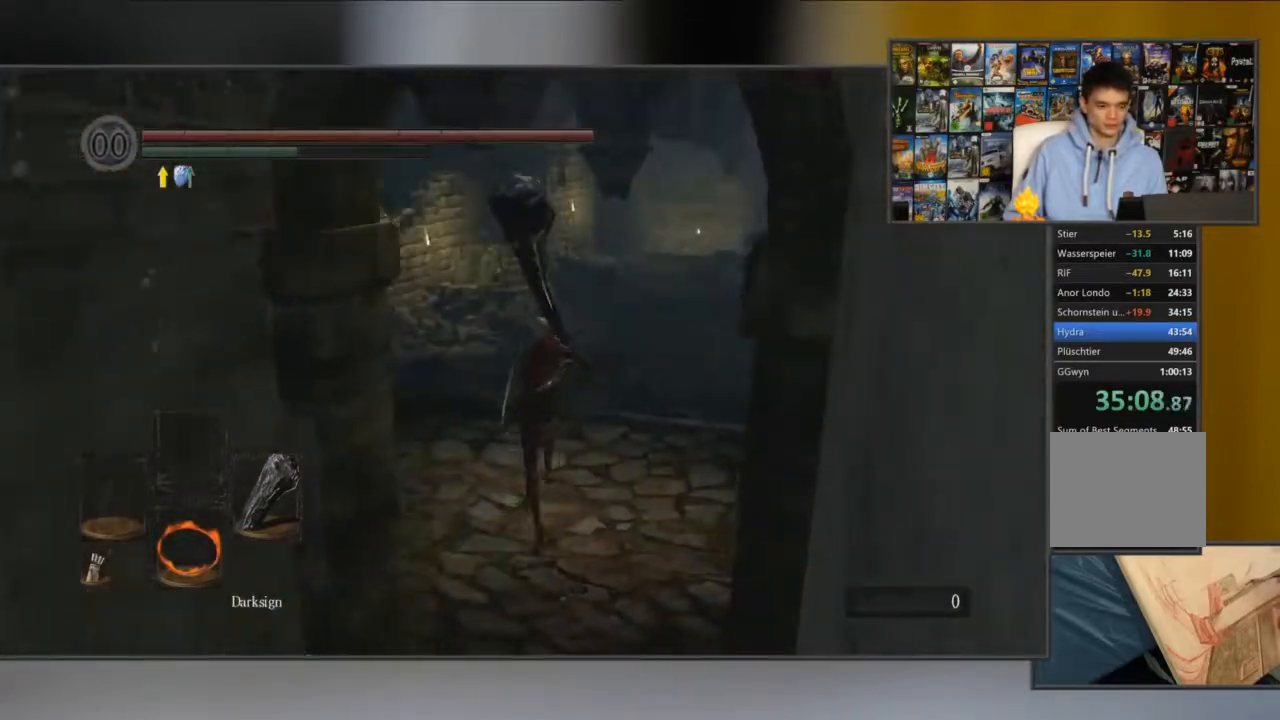
{"buttons": ["B"], "left_stick": "up", "right_stick": "center", "events": []}
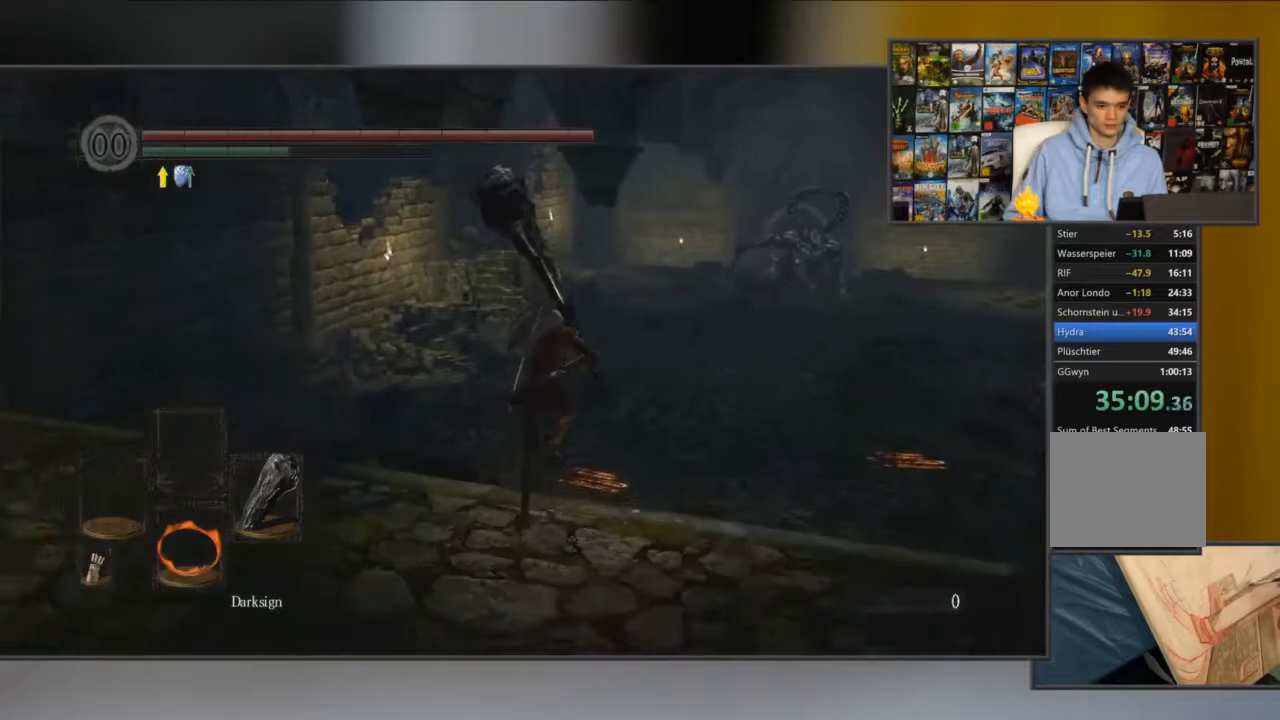
{"buttons": ["B"], "left_stick": "up", "right_stick": "center", "events": []}
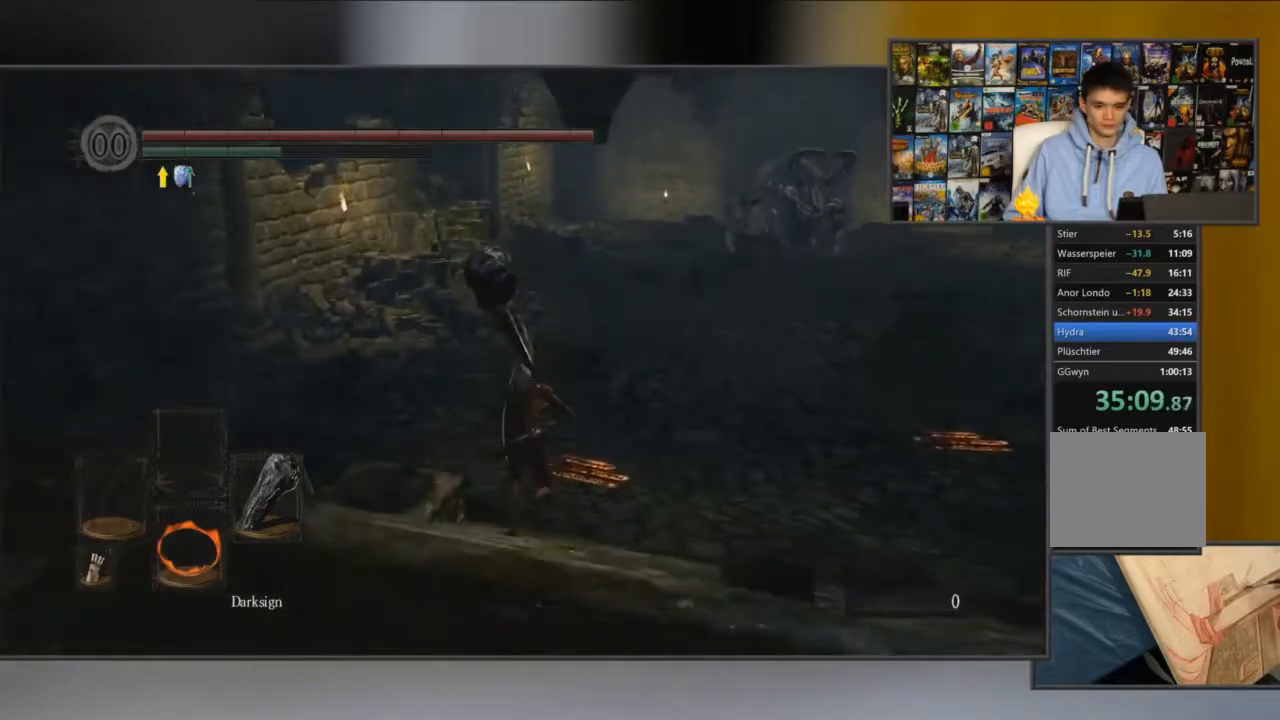
{"buttons": ["B"], "left_stick": "up", "right_stick": "center", "events": []}
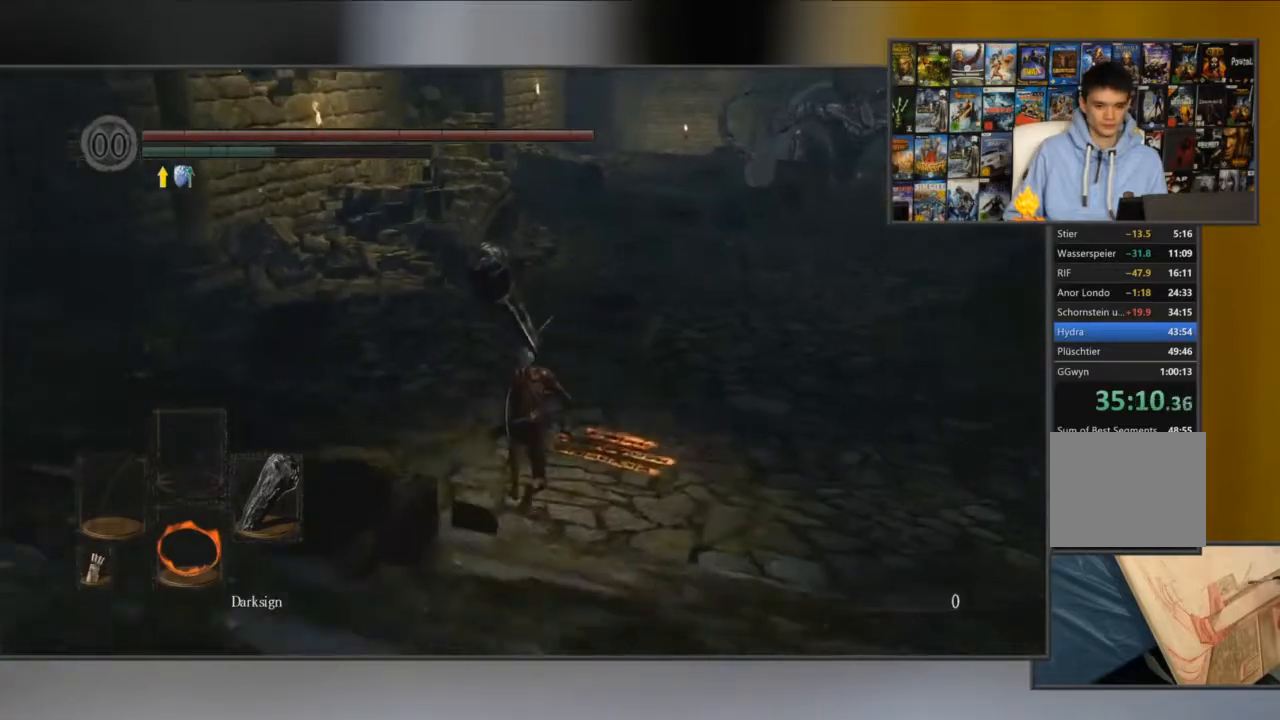
{"buttons": ["B"], "left_stick": "up", "right_stick": "center", "events": []}
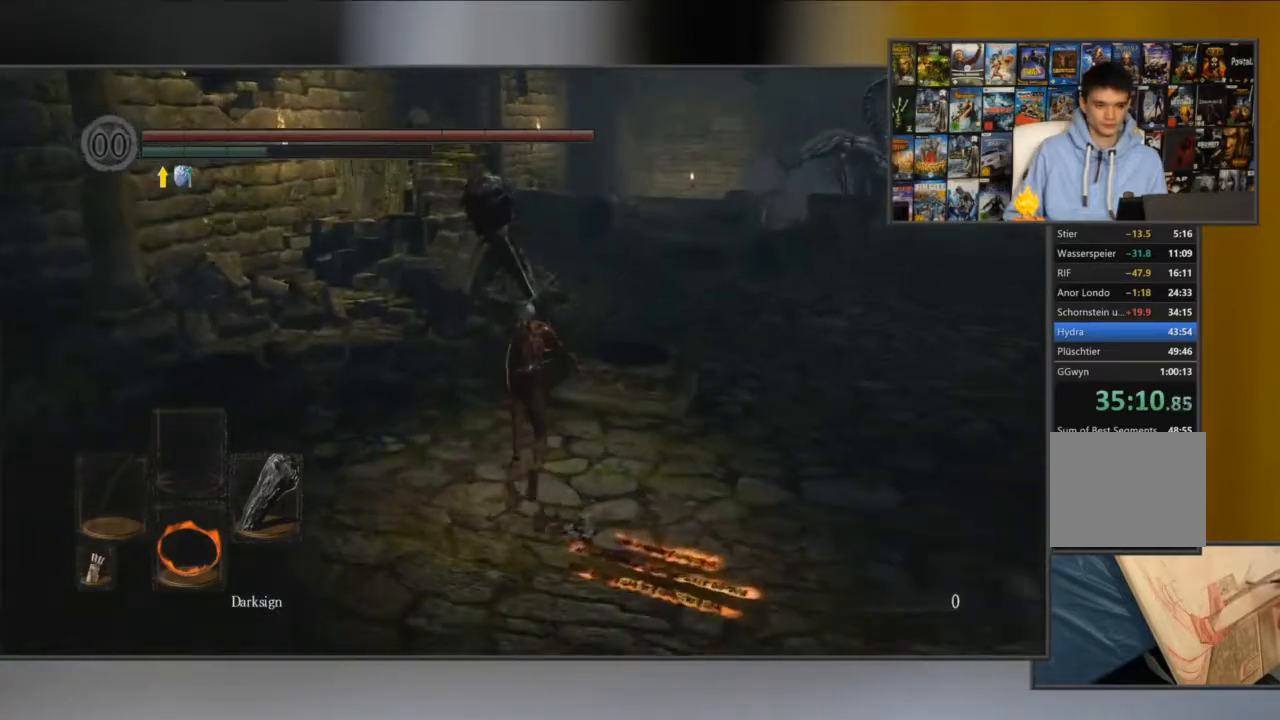
{"buttons": ["B"], "left_stick": "up", "right_stick": "center", "events": [[150, "right_stick", "down-right"], [317, "right_stick", "center"]]}
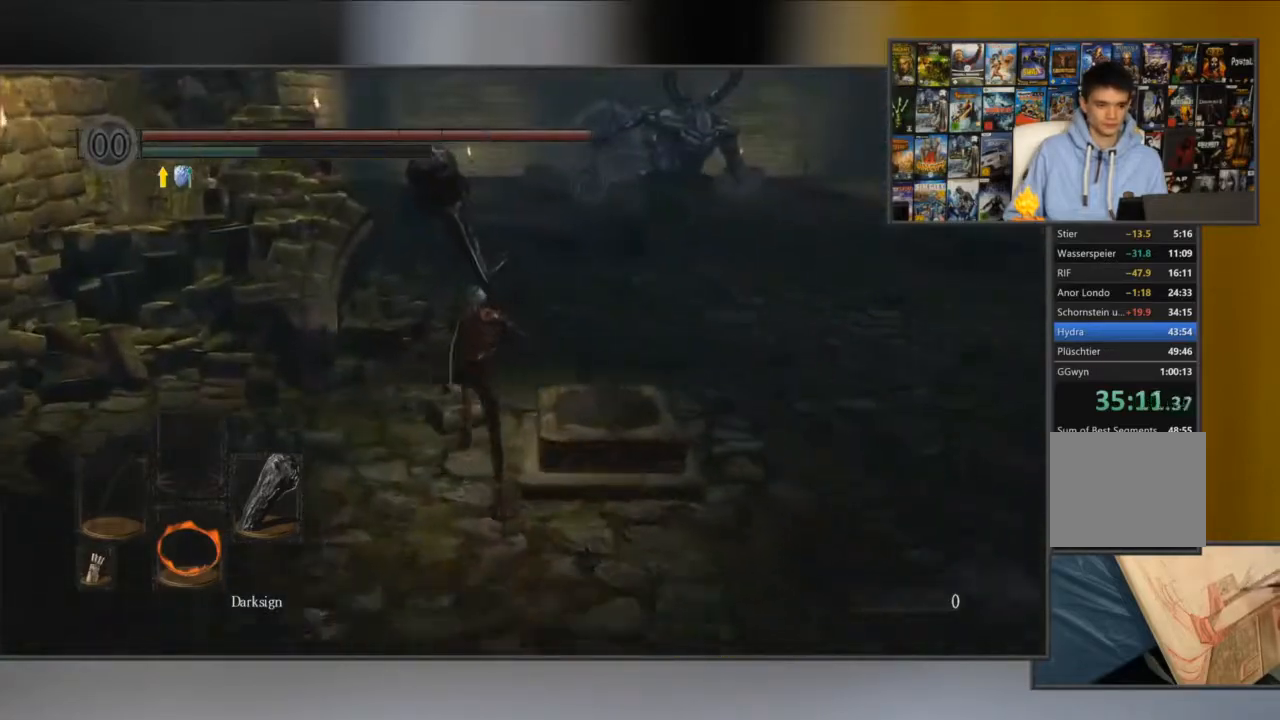
{"buttons": ["B"], "left_stick": "up", "right_stick": "center", "events": []}
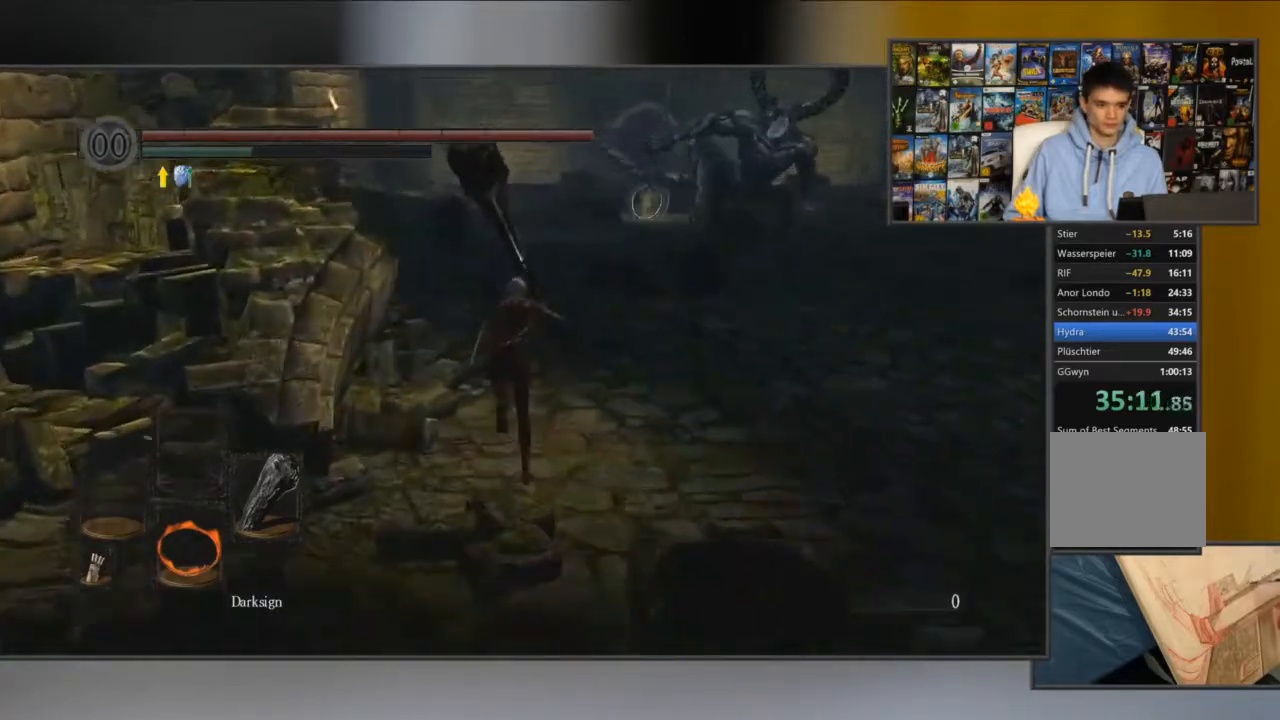
{"buttons": ["B"], "left_stick": "up", "right_stick": "center", "events": []}
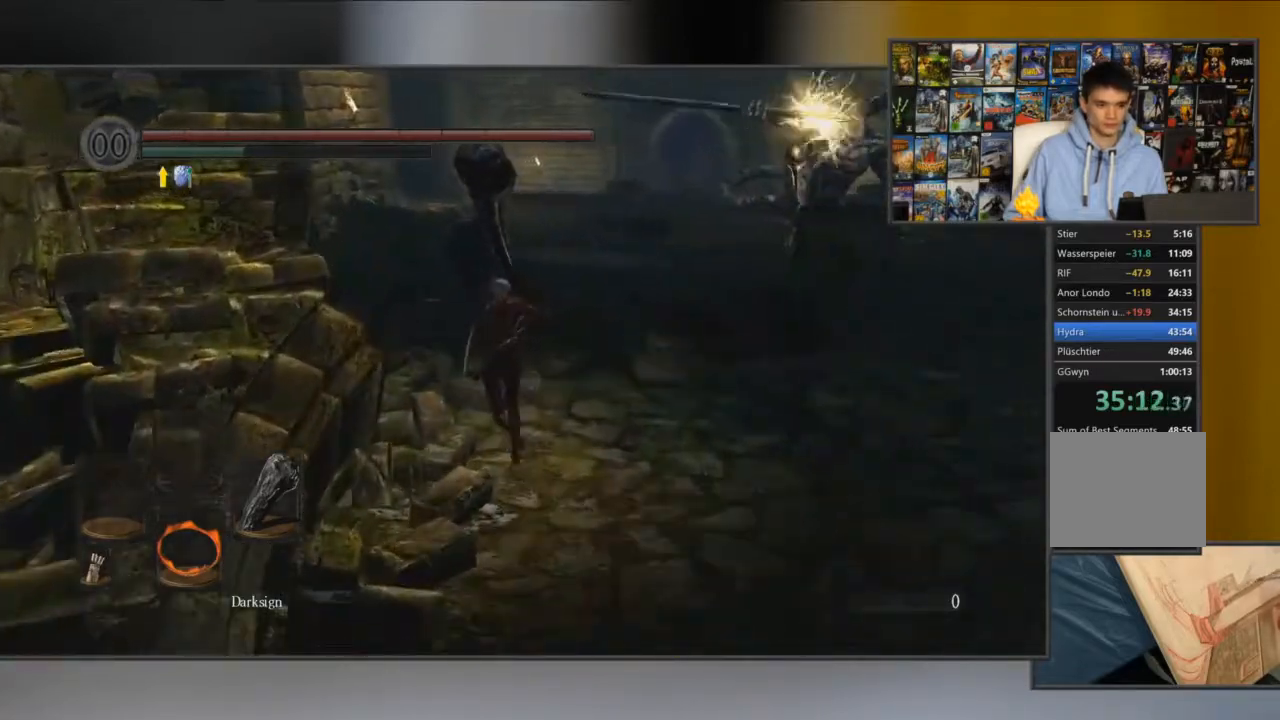
{"buttons": ["B"], "left_stick": "up", "right_stick": "center", "events": []}
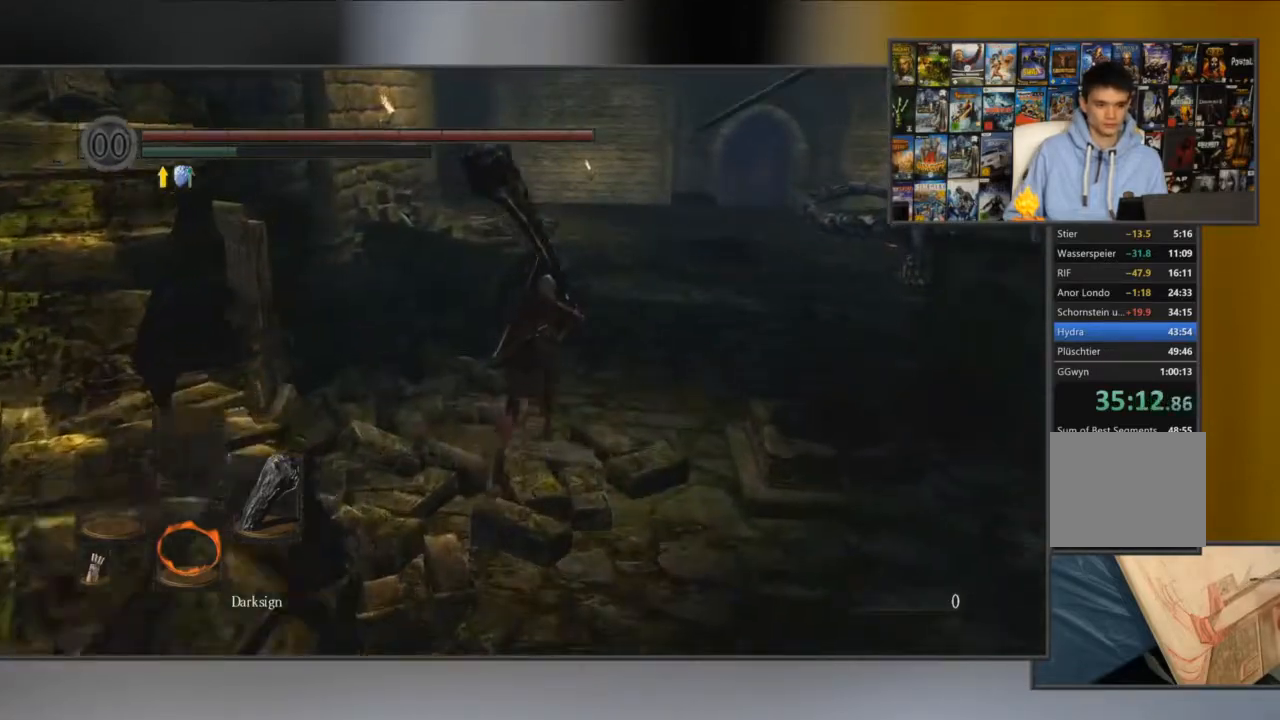
{"buttons": ["B"], "left_stick": "up", "right_stick": "center", "events": []}
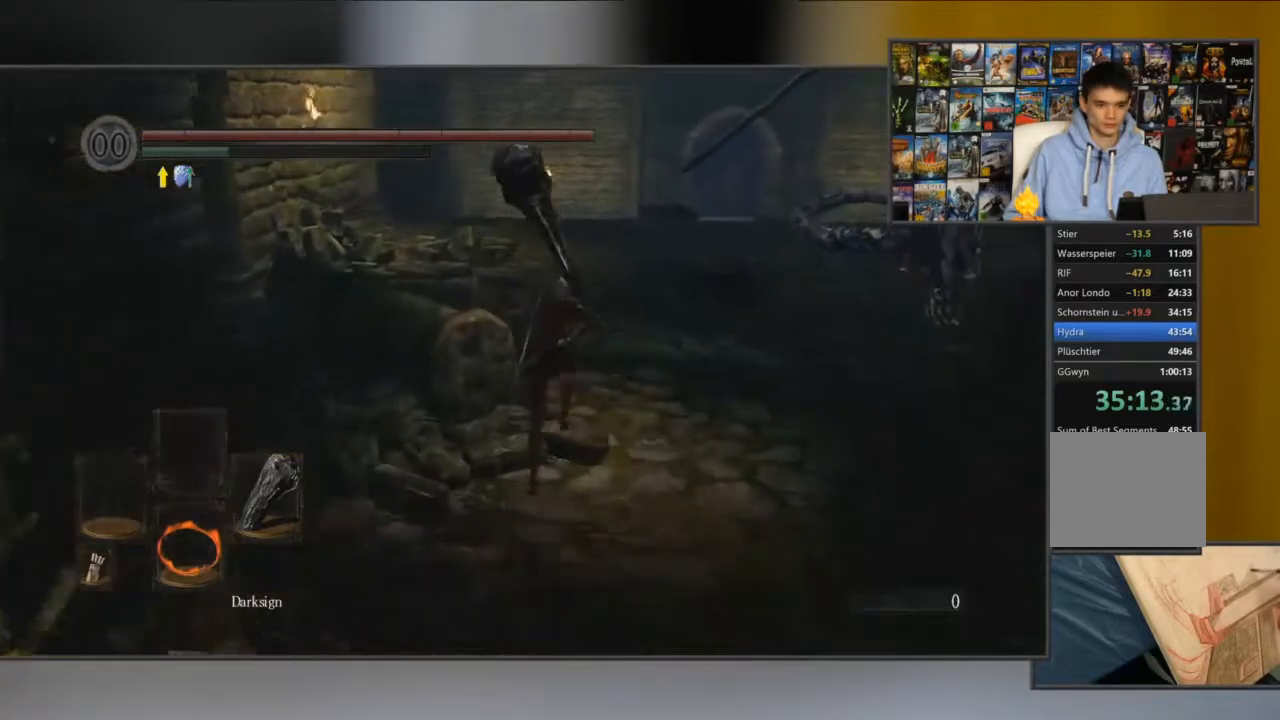
{"buttons": ["B"], "left_stick": "up", "right_stick": "down-right", "events": [[484, "right_stick", "down-right"]]}
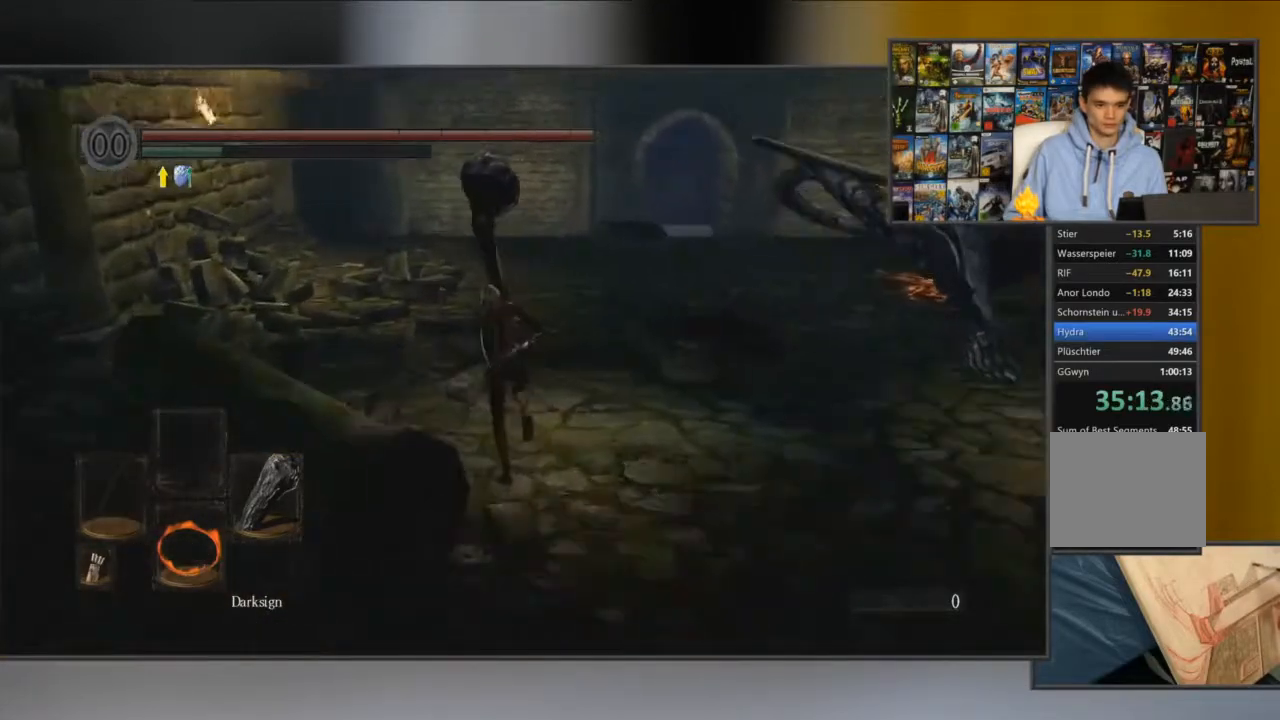
{"buttons": ["B"], "left_stick": "up", "right_stick": "center", "events": [[217, "right_stick", "center"]]}
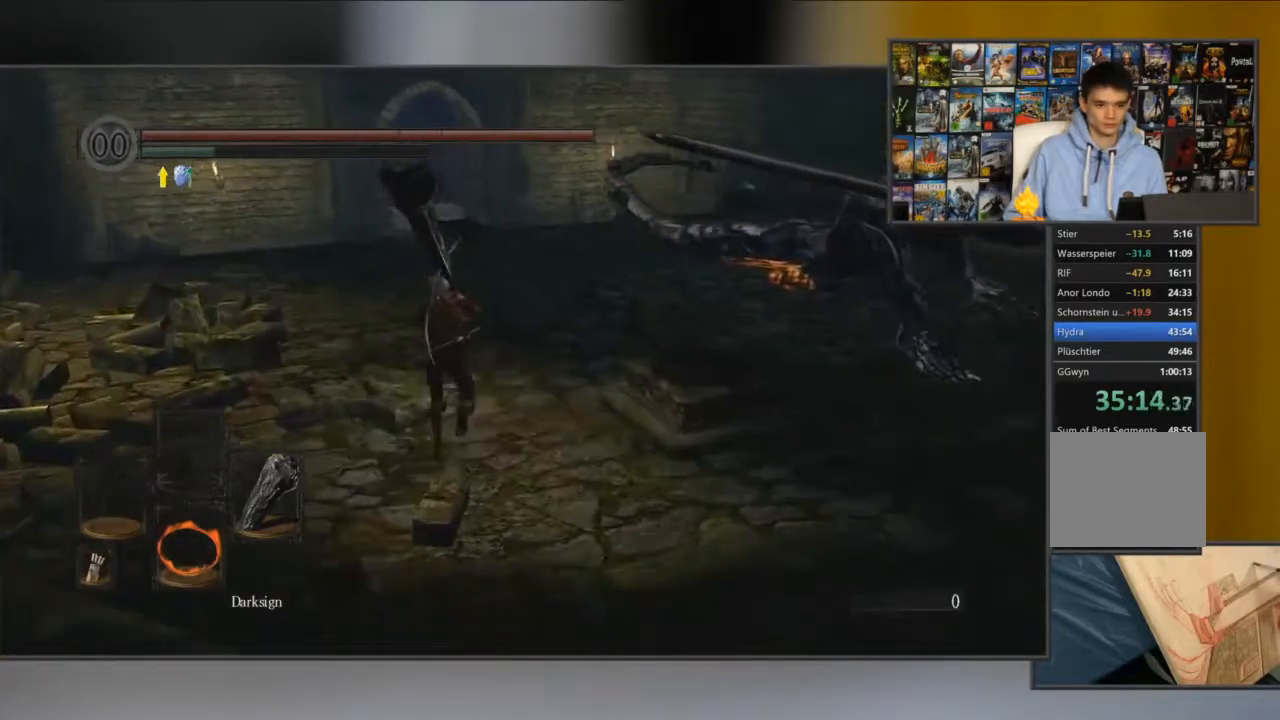
{"buttons": ["B"], "left_stick": "up", "right_stick": "center", "events": []}
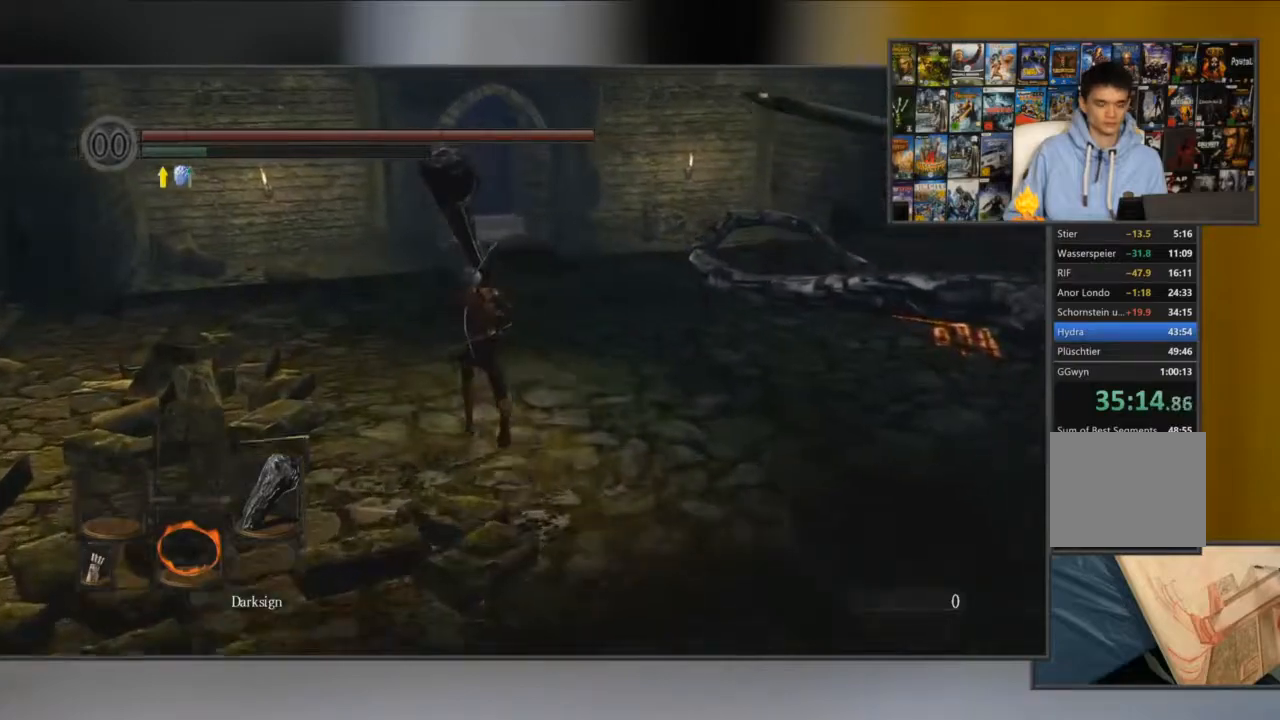
{"buttons": ["B"], "left_stick": "up-left", "right_stick": "right", "events": [[467, "left_stick", "up-left"], [467, "right_stick", "right"]]}
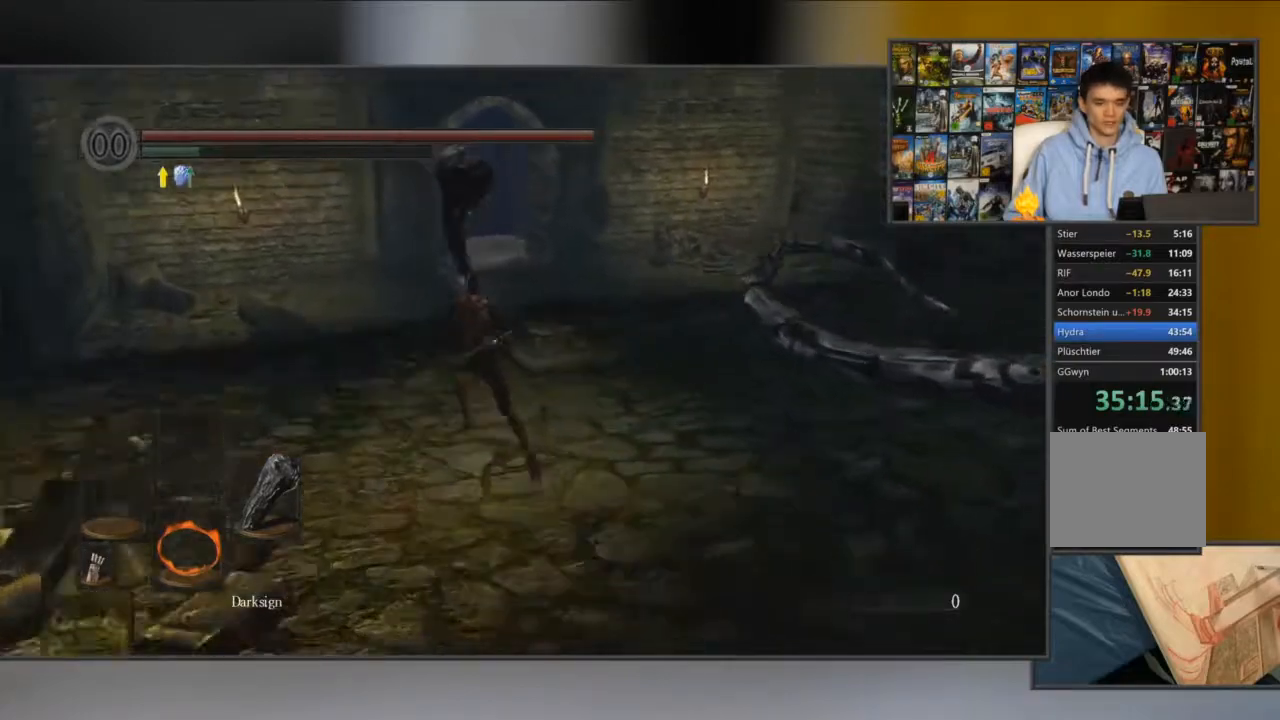
{"buttons": ["B"], "left_stick": "up-left", "right_stick": "center", "events": [[167, "right_stick", "center"]]}
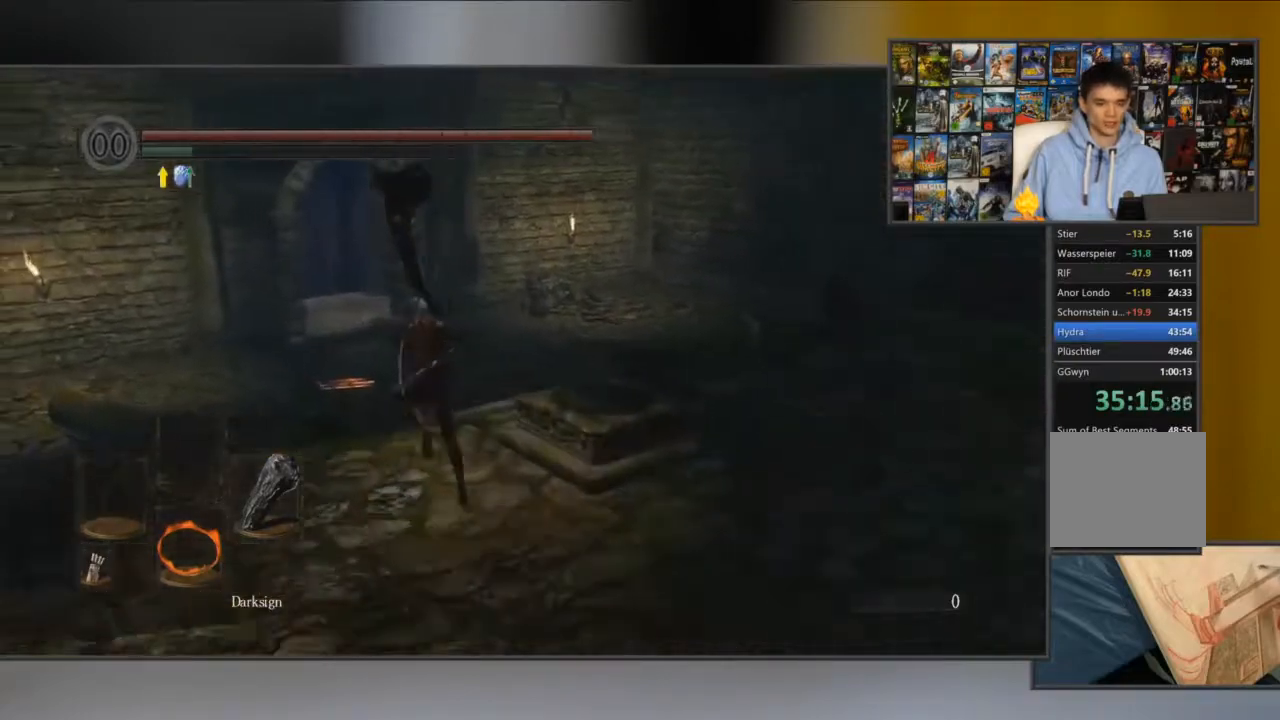
{"buttons": ["B"], "left_stick": "up", "right_stick": "center", "events": [[33, "left_stick", "up"], [300, "right_stick", "left"], [450, "right_stick", "center"]]}
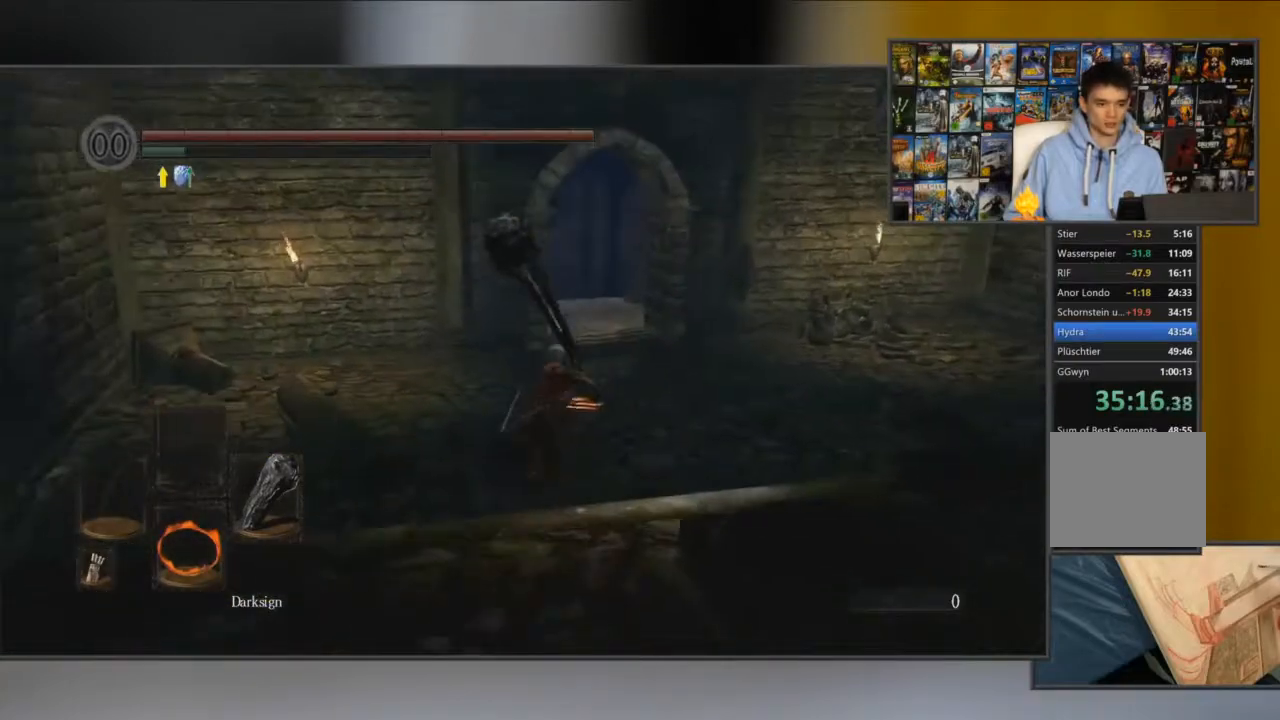
{"buttons": ["B"], "left_stick": "up", "right_stick": "center", "events": []}